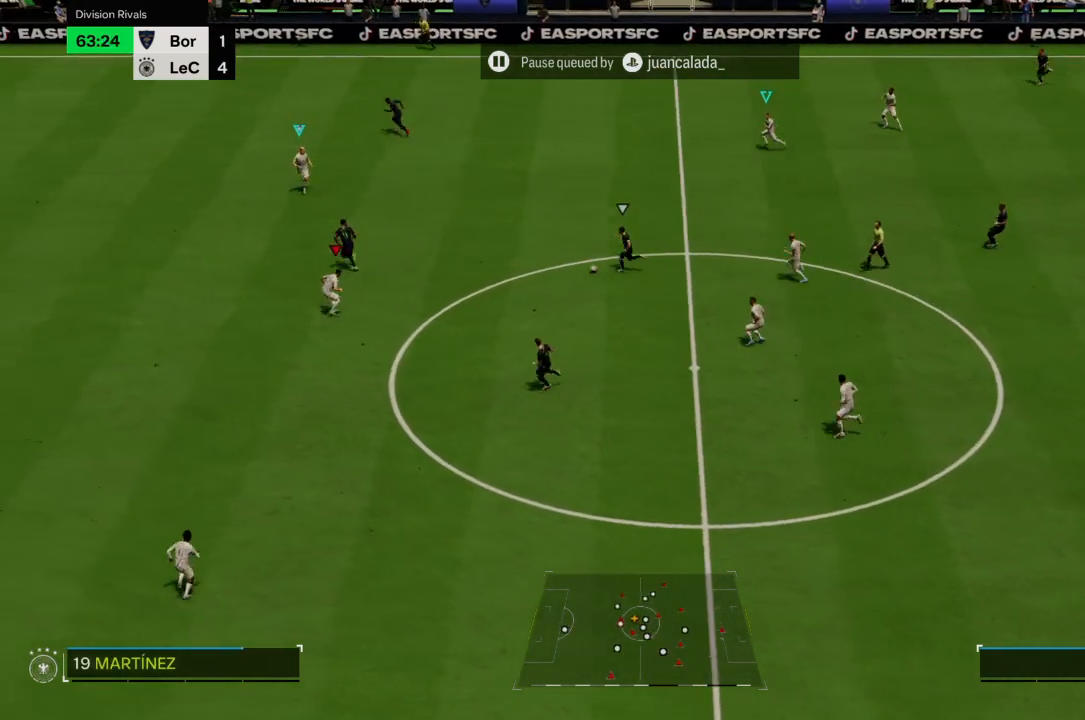
Gameplay with a controller (PlayStation layout); each line is a JSON object with the inputs held at the frame after it. "events" lists button and stick changes between this image and that frame as [ms after this image, input, new state], when the widget could be followed in between. Not read: L3 R3.
{"buttons": ["R2"], "left_stick": "left", "right_stick": "center"}
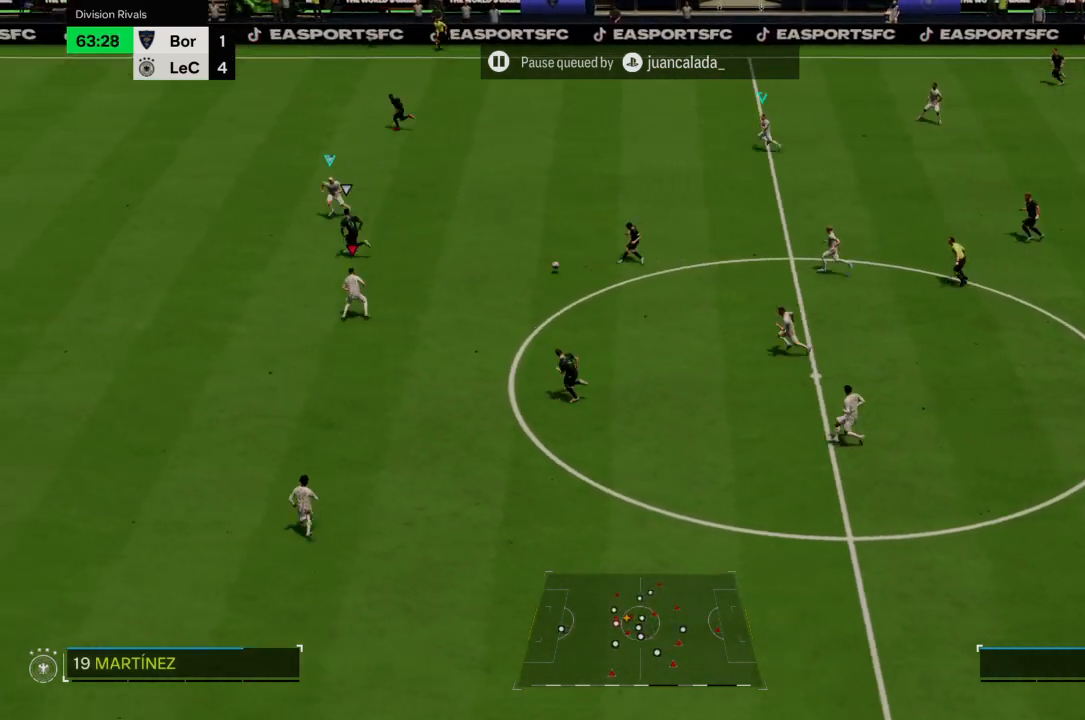
{"buttons": ["R2"], "left_stick": "left", "right_stick": "center", "events": []}
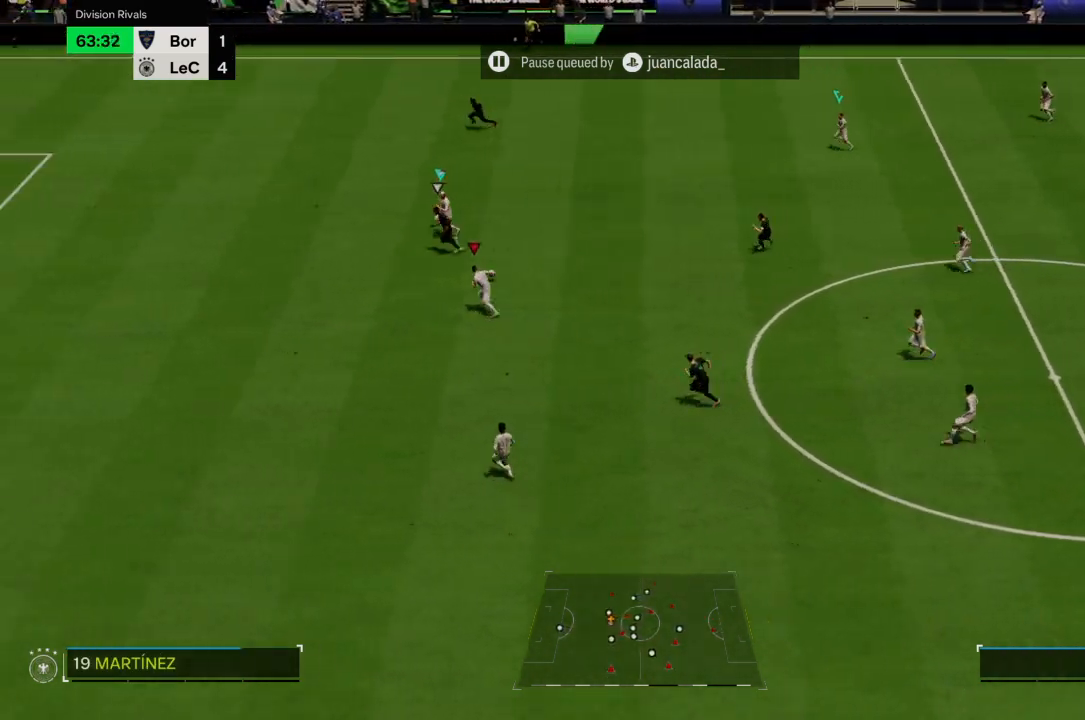
{"buttons": ["TRIANGLE", "R2"], "left_stick": "left", "right_stick": "center", "events": [[434, "TRIANGLE", "down"]]}
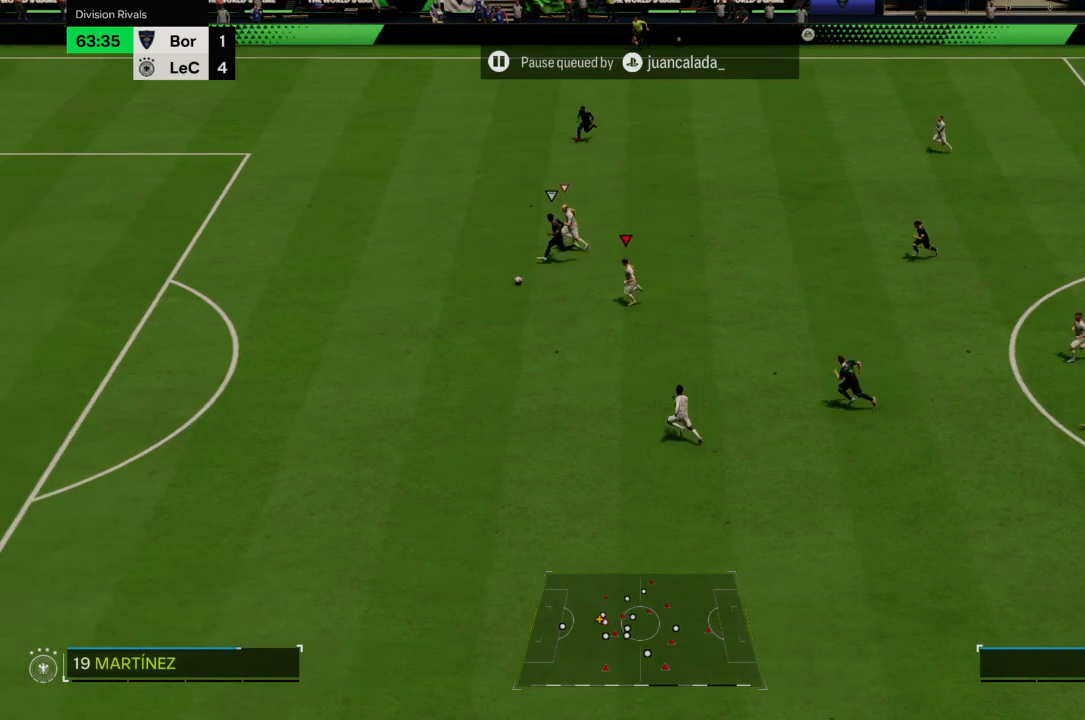
{"buttons": ["TRIANGLE", "R2"], "left_stick": "left", "right_stick": "center", "events": []}
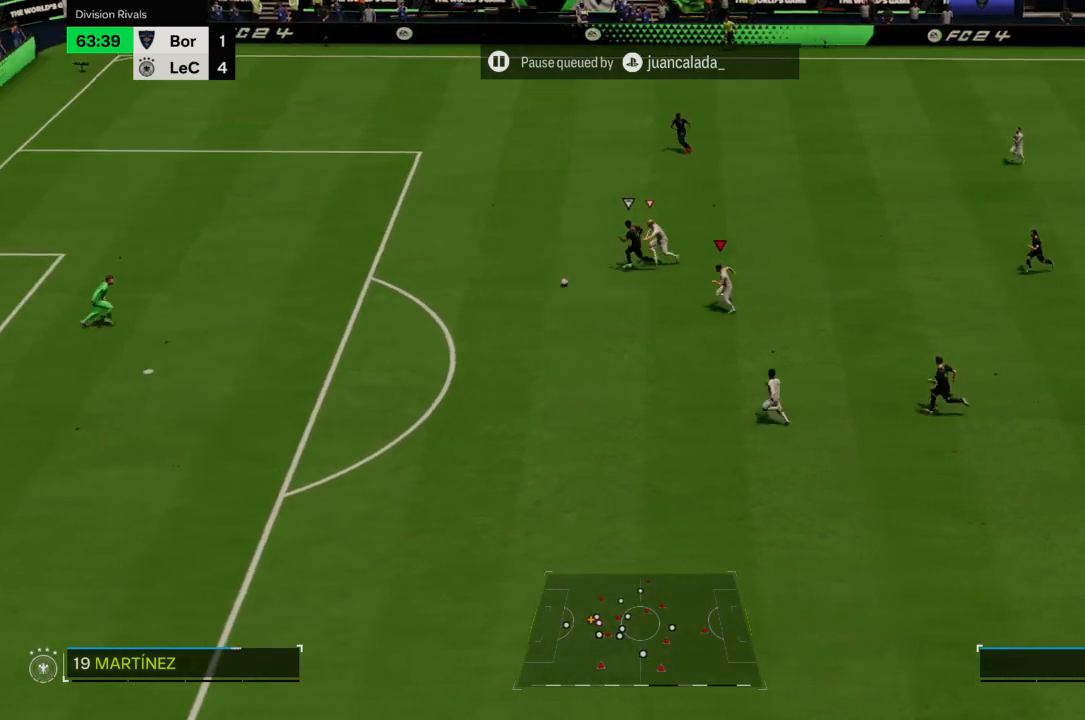
{"buttons": ["TRIANGLE", "R2"], "left_stick": "left", "right_stick": "center", "events": []}
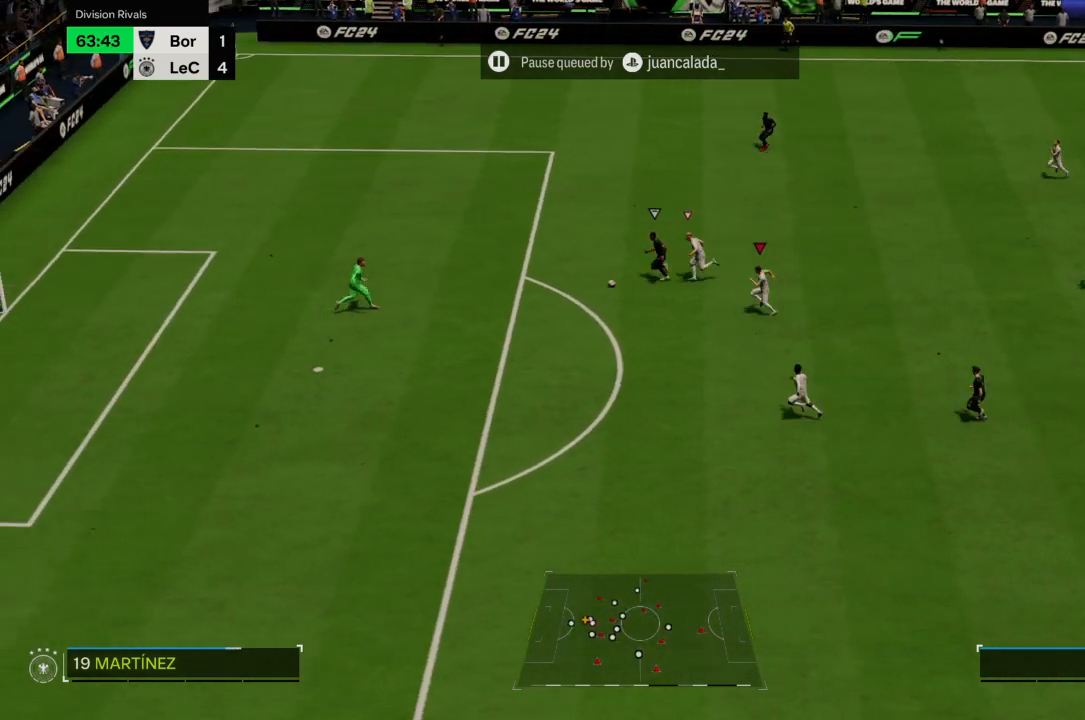
{"buttons": ["TRIANGLE", "R2"], "left_stick": "left", "right_stick": "center", "events": []}
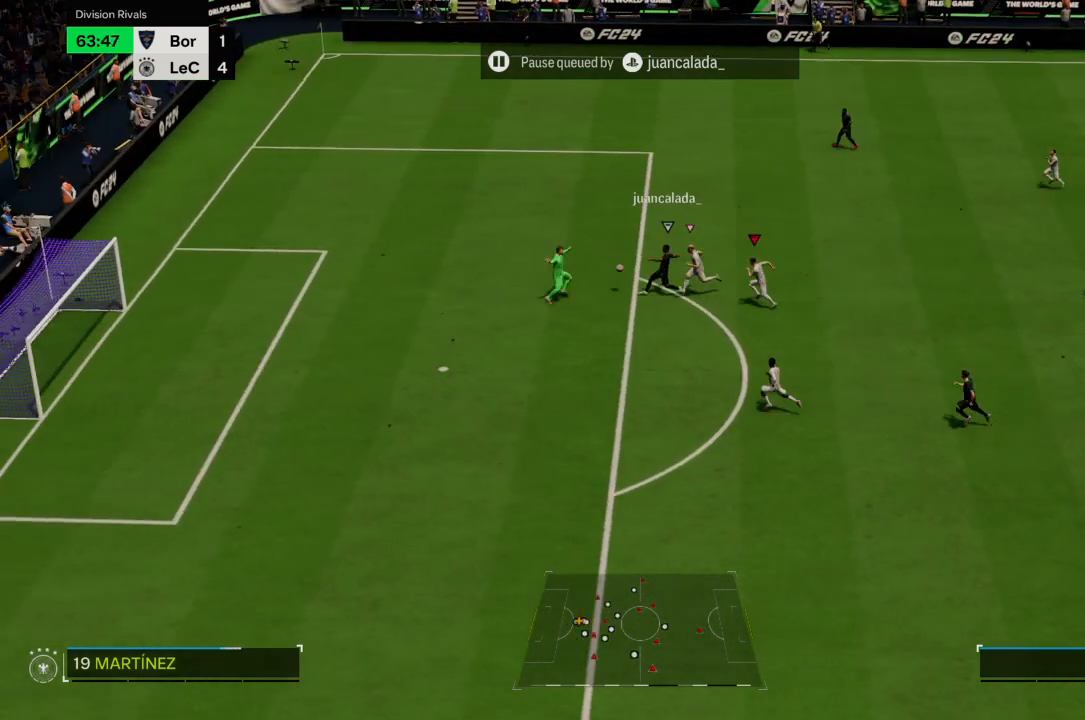
{"buttons": ["TRIANGLE", "R2"], "left_stick": "left", "right_stick": "center", "events": []}
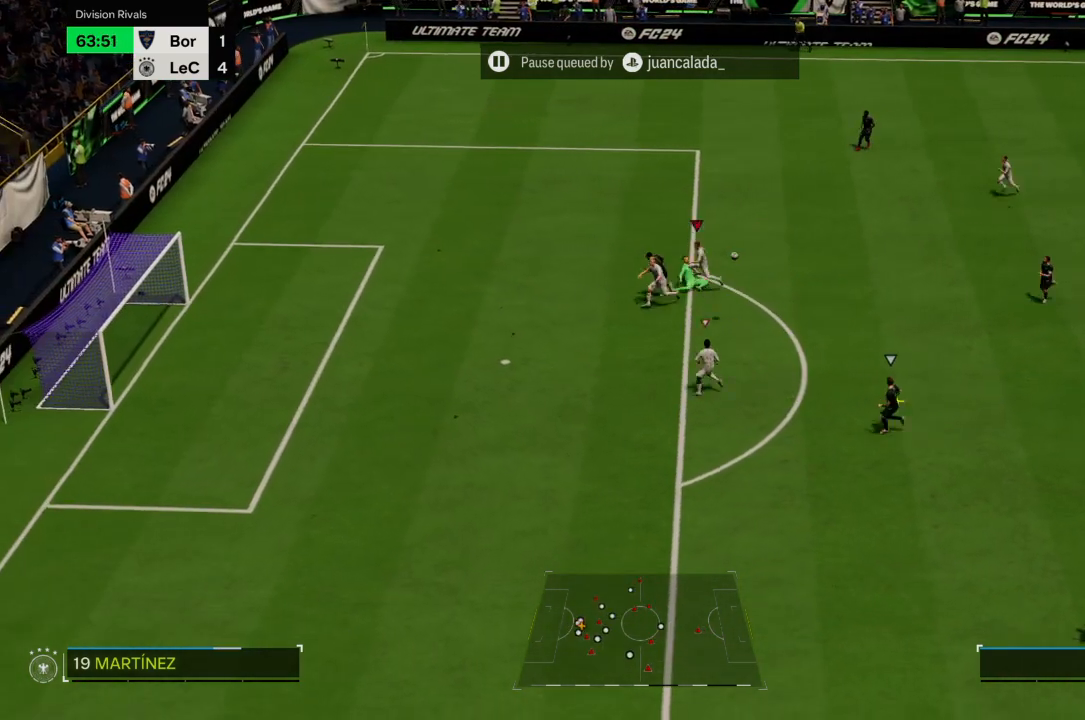
{"buttons": [], "left_stick": "down-left", "right_stick": "center", "events": [[333, "left_stick", "down-left"], [367, "TRIANGLE", "up"], [400, "R2", "up"]]}
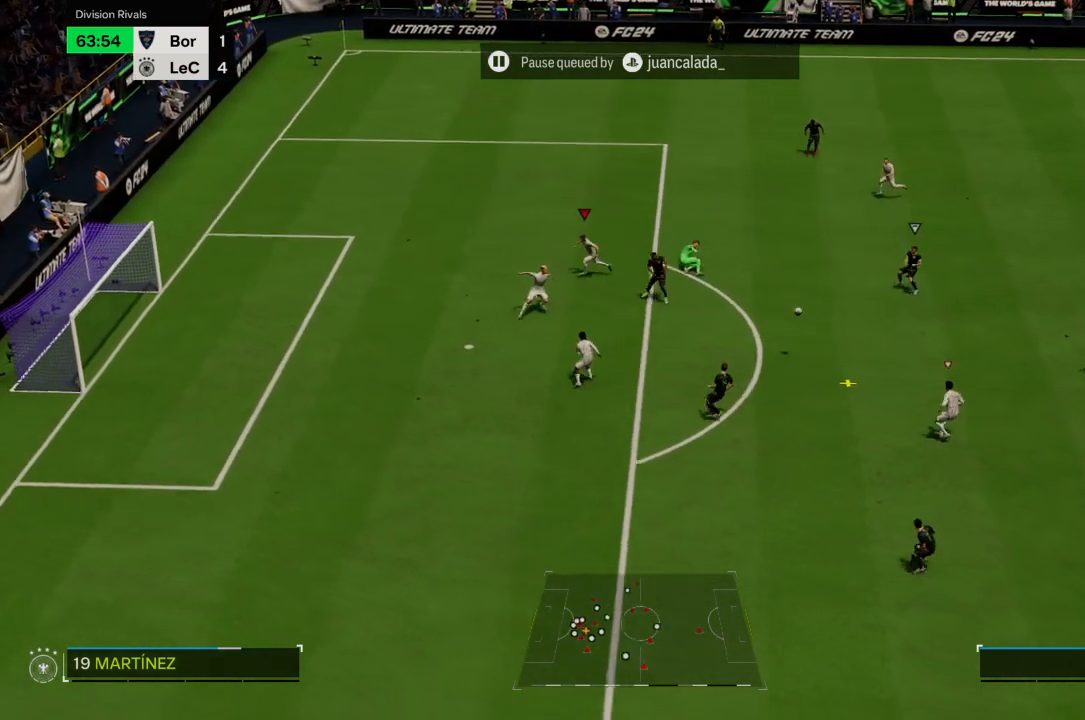
{"buttons": ["CROSS"], "left_stick": "up-right", "right_stick": "center", "events": [[200, "R2", "down"], [301, "left_stick", "up-left"], [334, "R2", "up"], [367, "left_stick", "up-right"], [434, "CROSS", "down"]]}
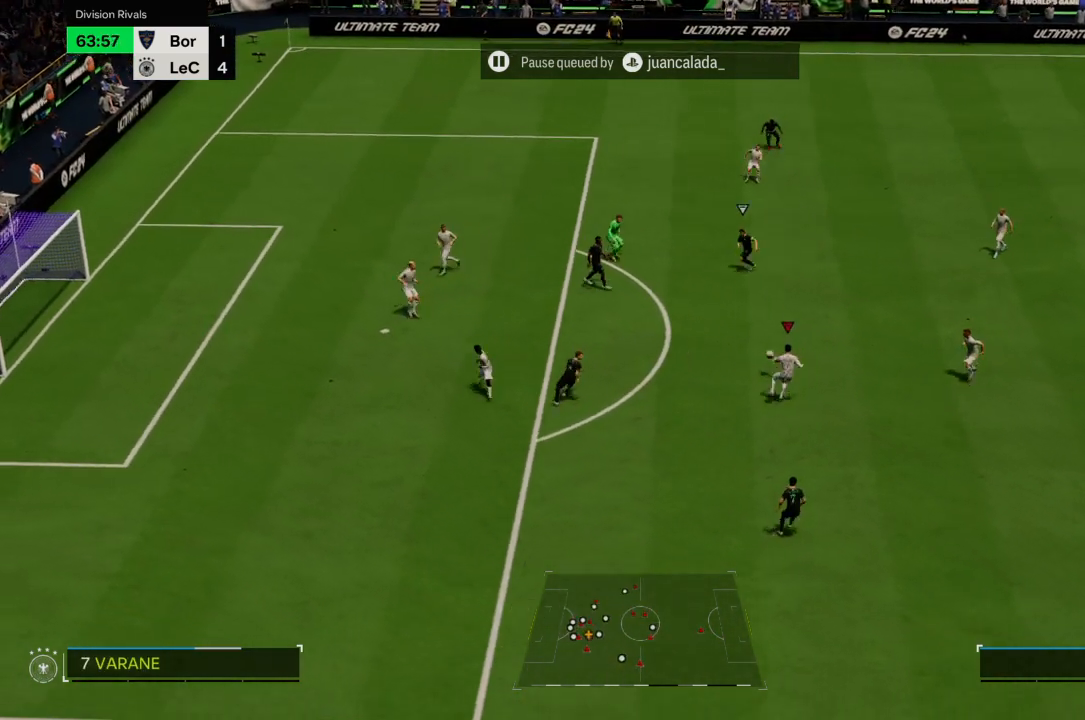
{"buttons": [], "left_stick": "up-right", "right_stick": "center", "events": [[67, "CROSS", "up"]]}
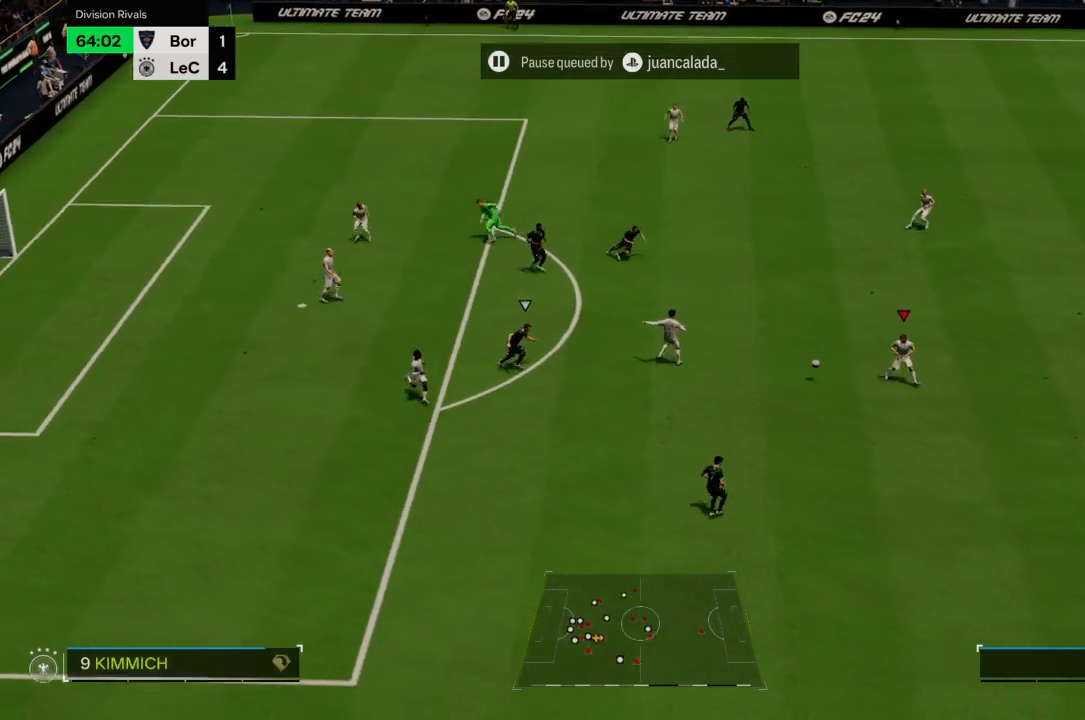
{"buttons": [], "left_stick": "right", "right_stick": "center", "events": [[367, "left_stick", "right"]]}
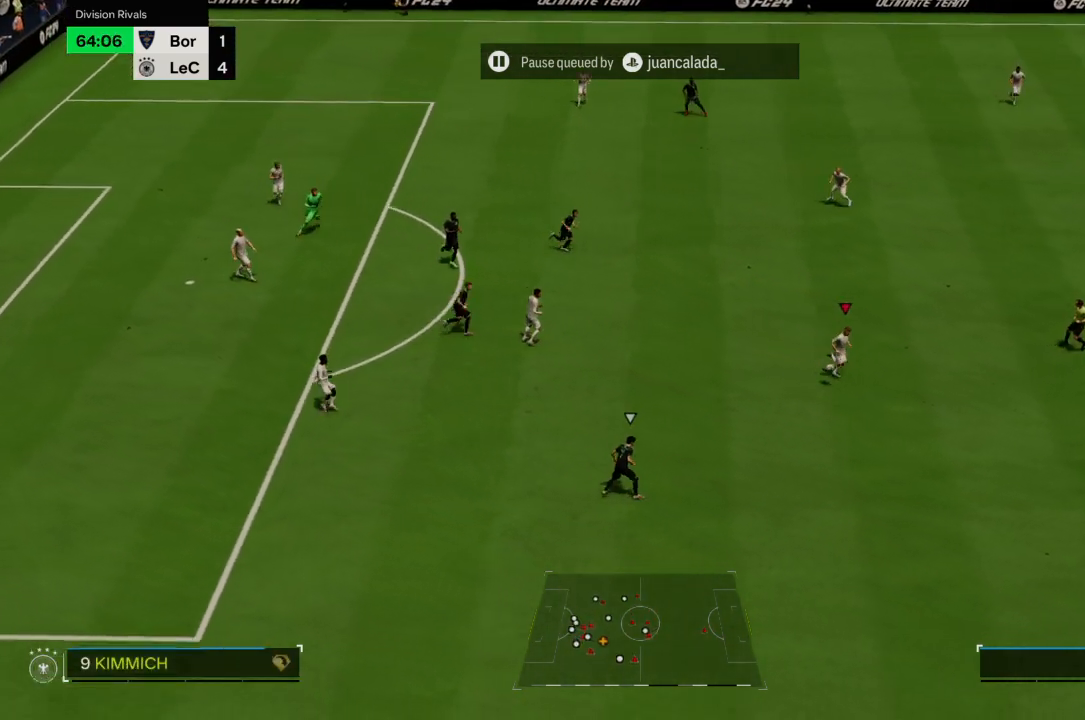
{"buttons": [], "left_stick": "right", "right_stick": "center", "events": []}
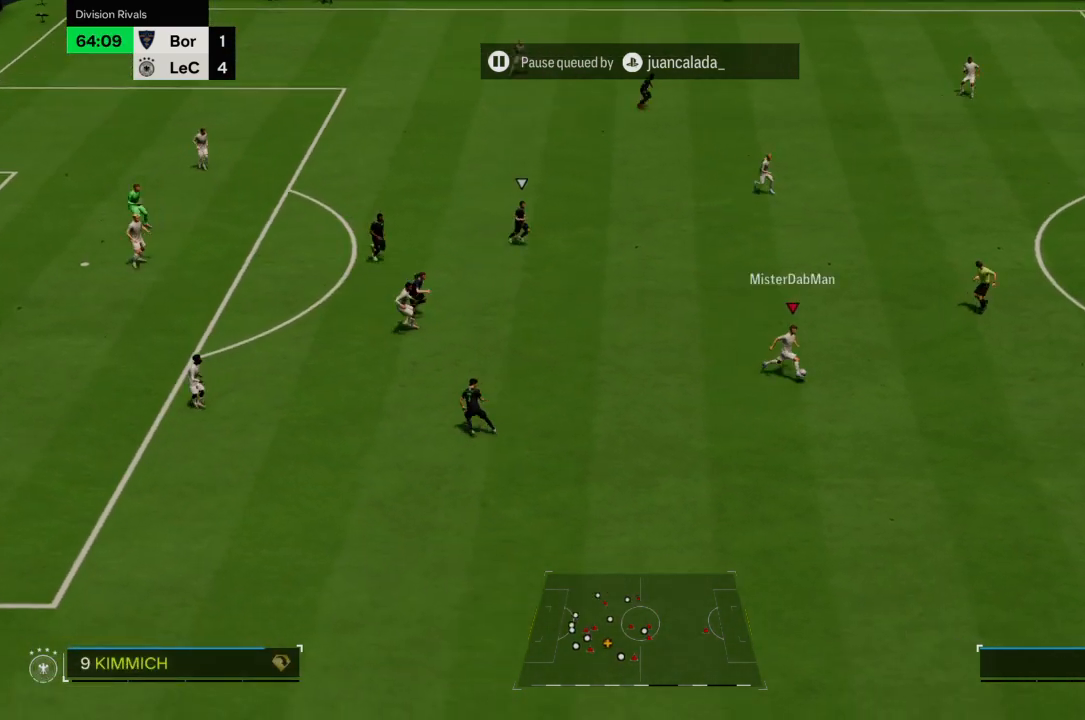
{"buttons": [], "left_stick": "right", "right_stick": "center", "events": []}
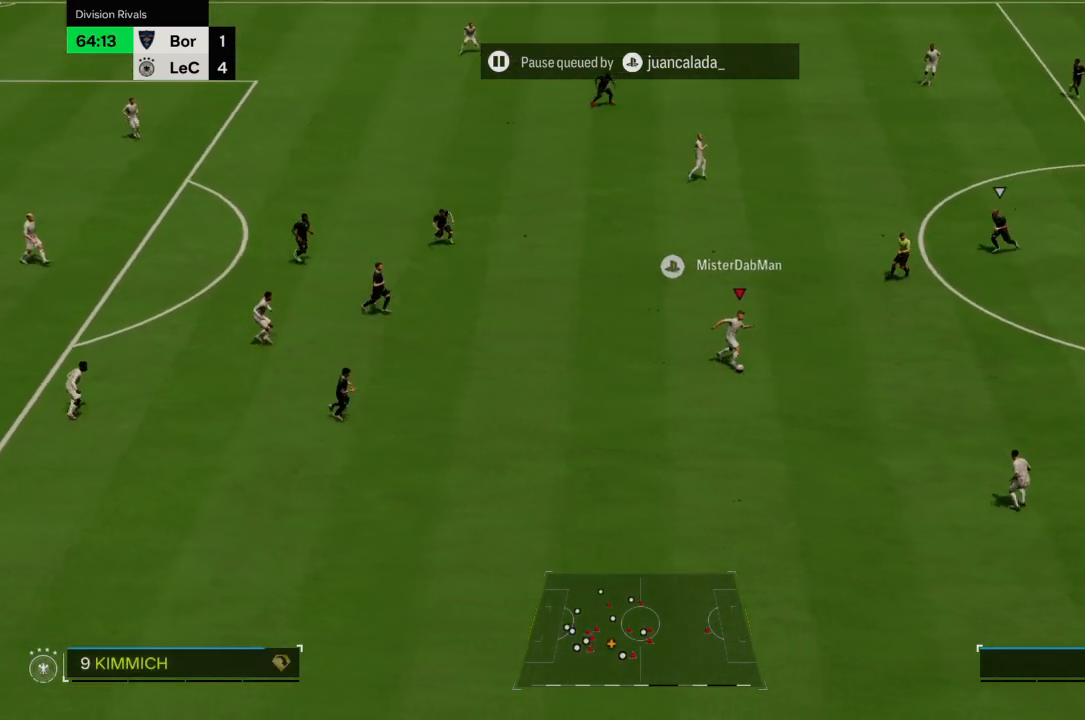
{"buttons": ["CROSS"], "left_stick": "right", "right_stick": "center", "events": [[501, "CROSS", "down"]]}
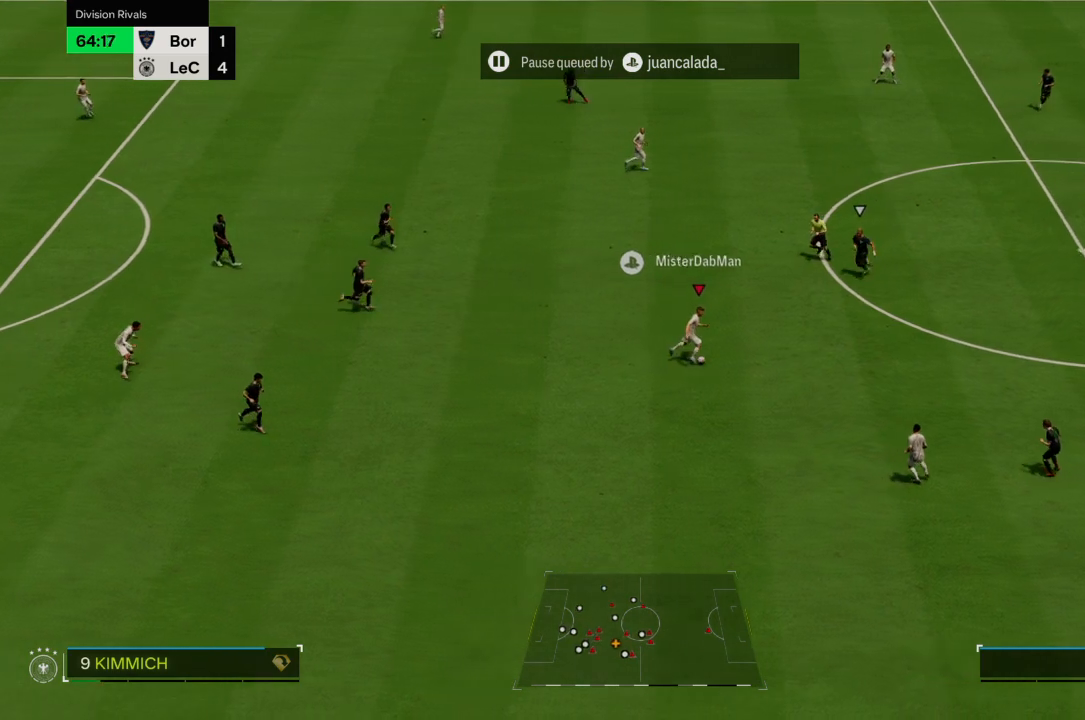
{"buttons": [], "left_stick": "right", "right_stick": "center", "events": [[133, "CROSS", "up"]]}
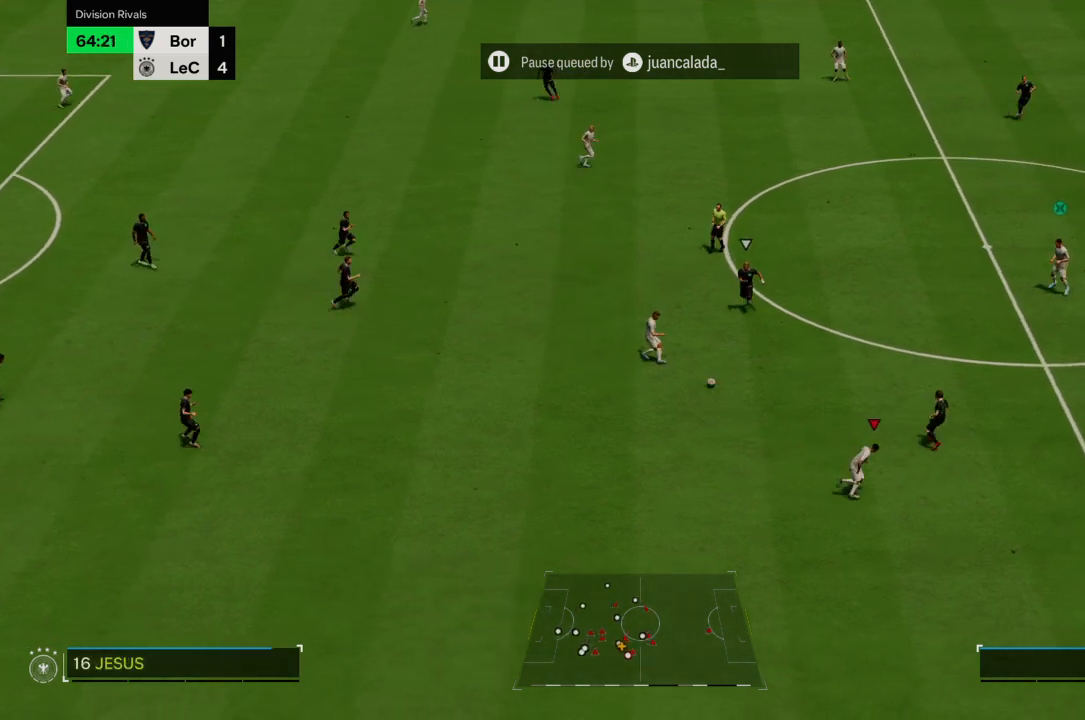
{"buttons": [], "left_stick": "center", "right_stick": "center", "events": [[134, "left_stick", "up-right"], [334, "left_stick", "up"], [501, "left_stick", "center"]]}
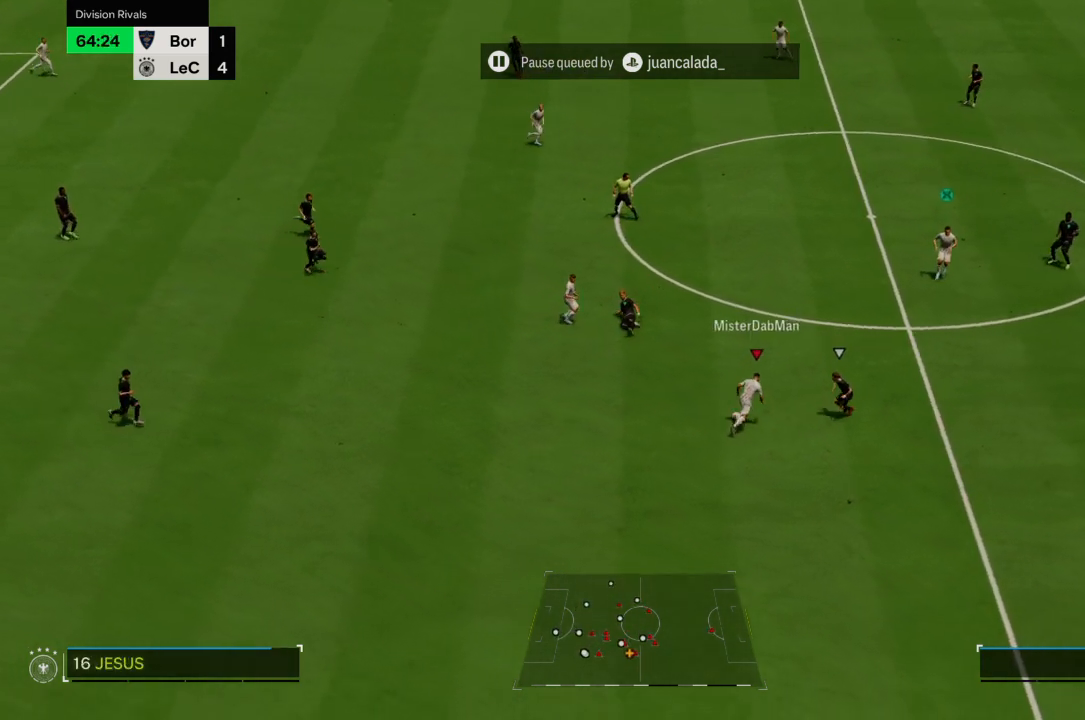
{"buttons": ["R2"], "left_stick": "down-right", "right_stick": "center", "events": [[67, "left_stick", "down-right"], [467, "R2", "down"]]}